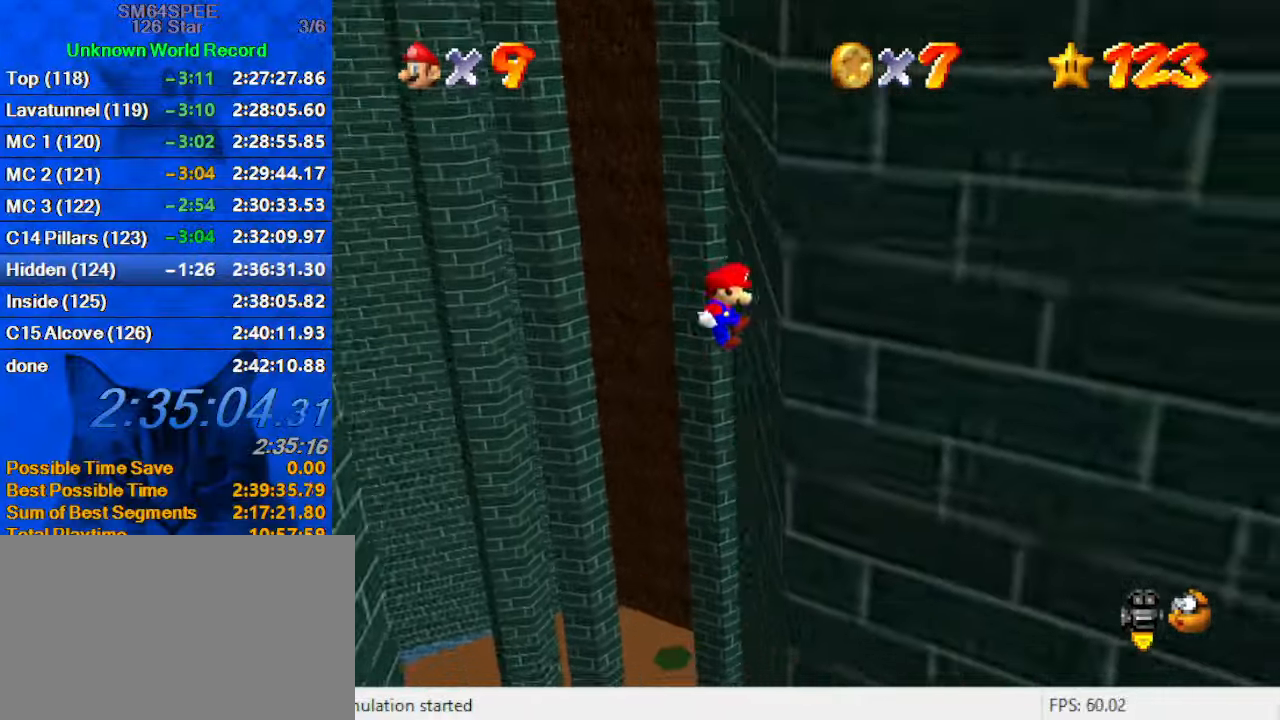
Gameplay with keyboard; each line is a JSON object with the keys held at the frame after it. "events" lists presses ("down") and releases ("up") of "a", "c", "ctrl", "d", "down", "left", "return", "right", "s", "shift", "up", "w", "x" and "y" between this image and that frame as [ms after this image, input, new state], when the widget could be followed in between. No other keys are recorded. Mouse input is not recorded.
{"keys": ["left", "shift"], "events": [[67, "left", "down"], [67, "shift", "down"], [133, "right", "up"]]}
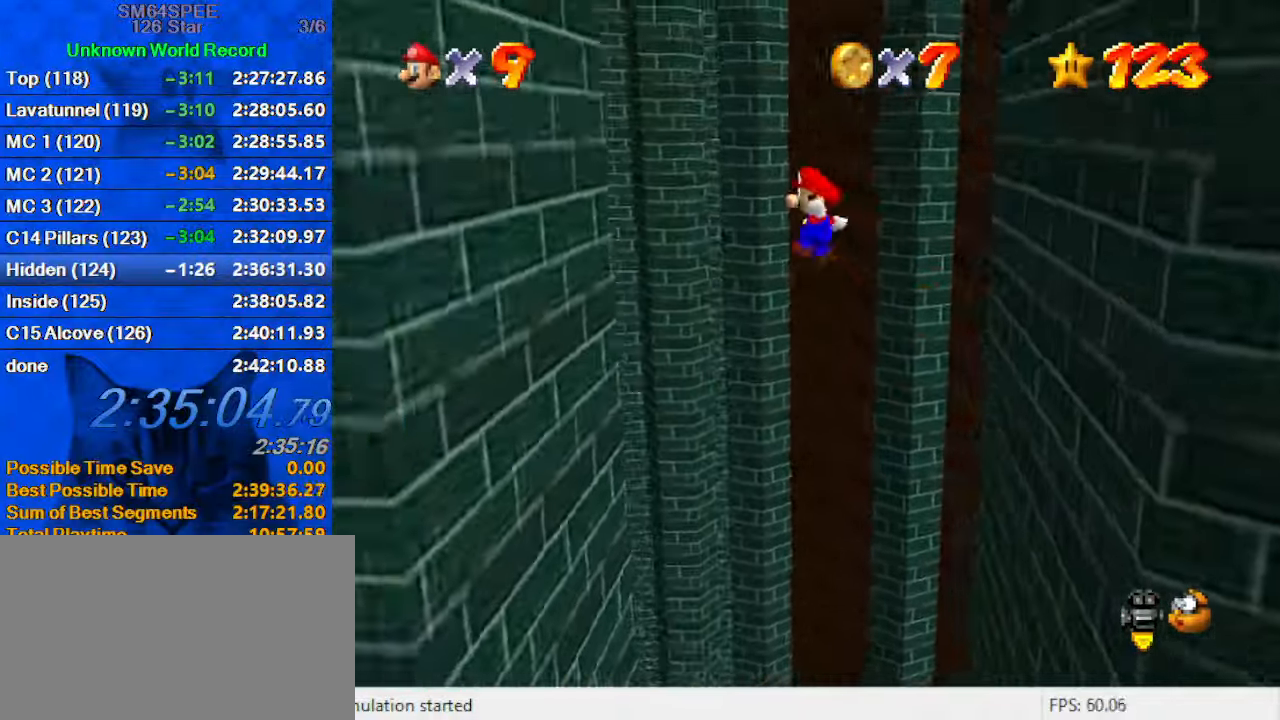
{"keys": ["left"], "events": [[434, "shift", "up"]]}
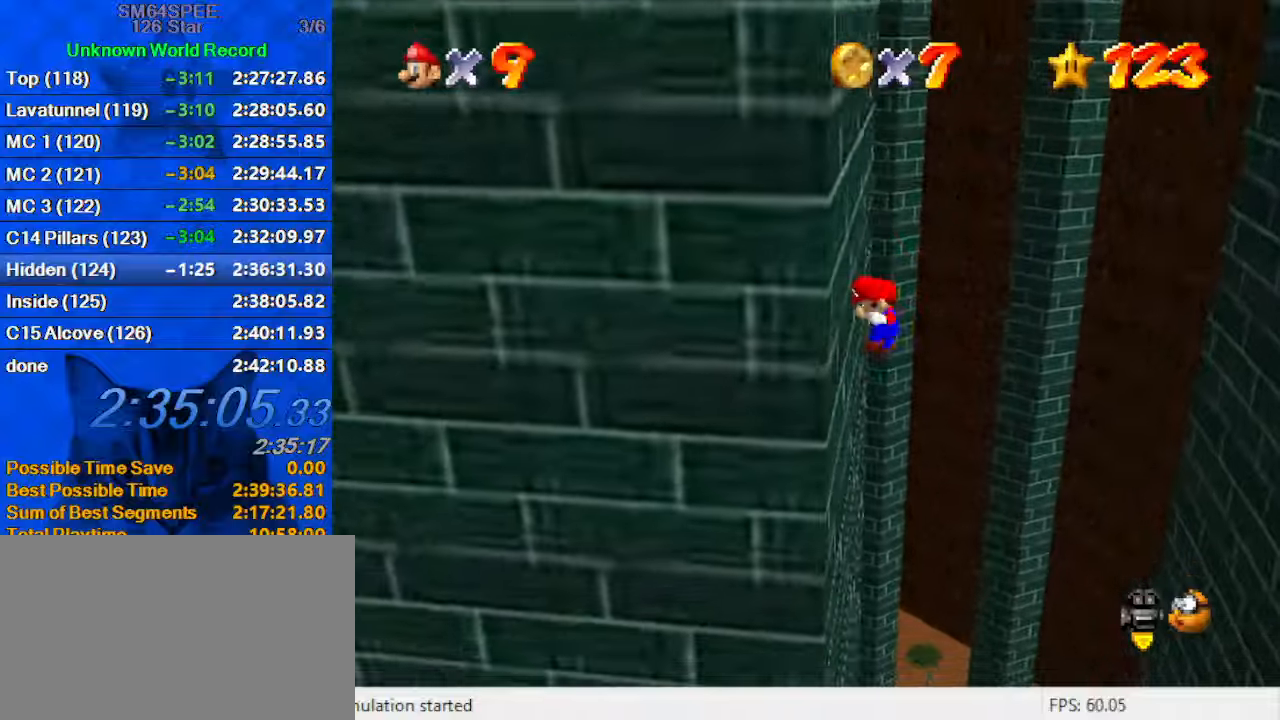
{"keys": ["right", "shift"], "events": [[34, "right", "down"], [34, "shift", "down"], [67, "left", "up"]]}
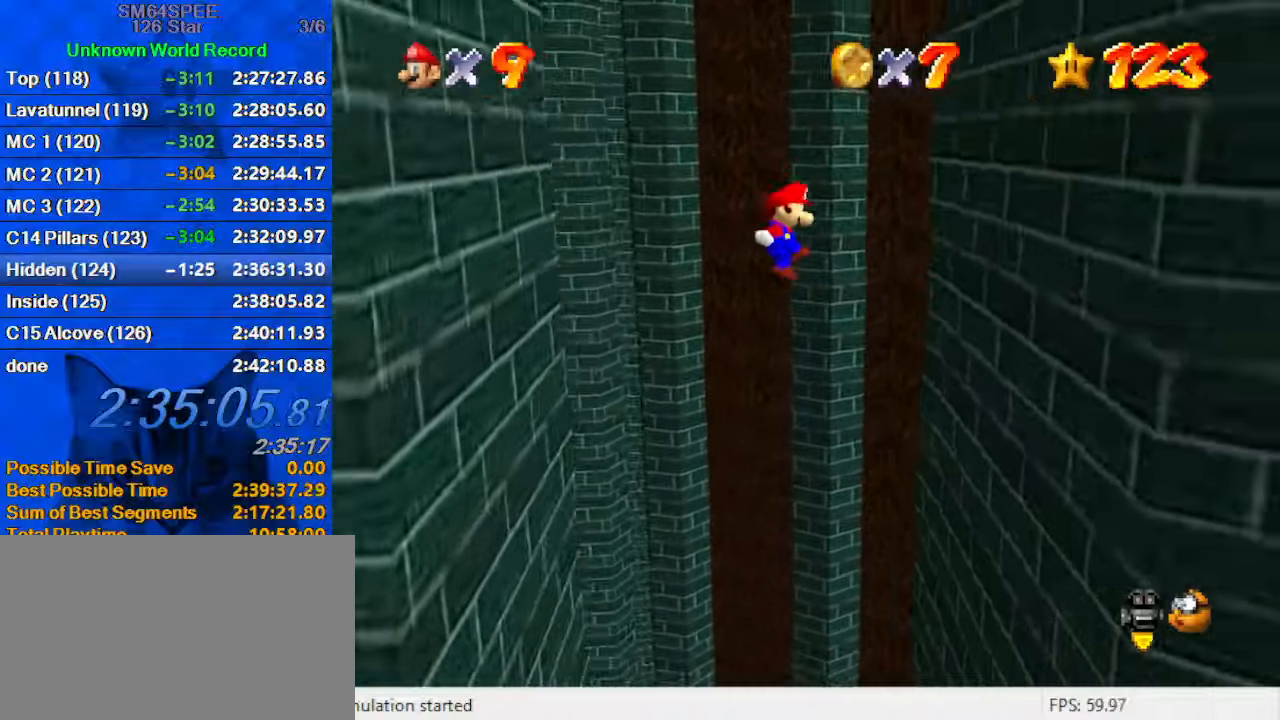
{"keys": ["left", "shift"], "events": [[367, "shift", "up"], [434, "left", "down"], [500, "right", "up"], [500, "shift", "down"]]}
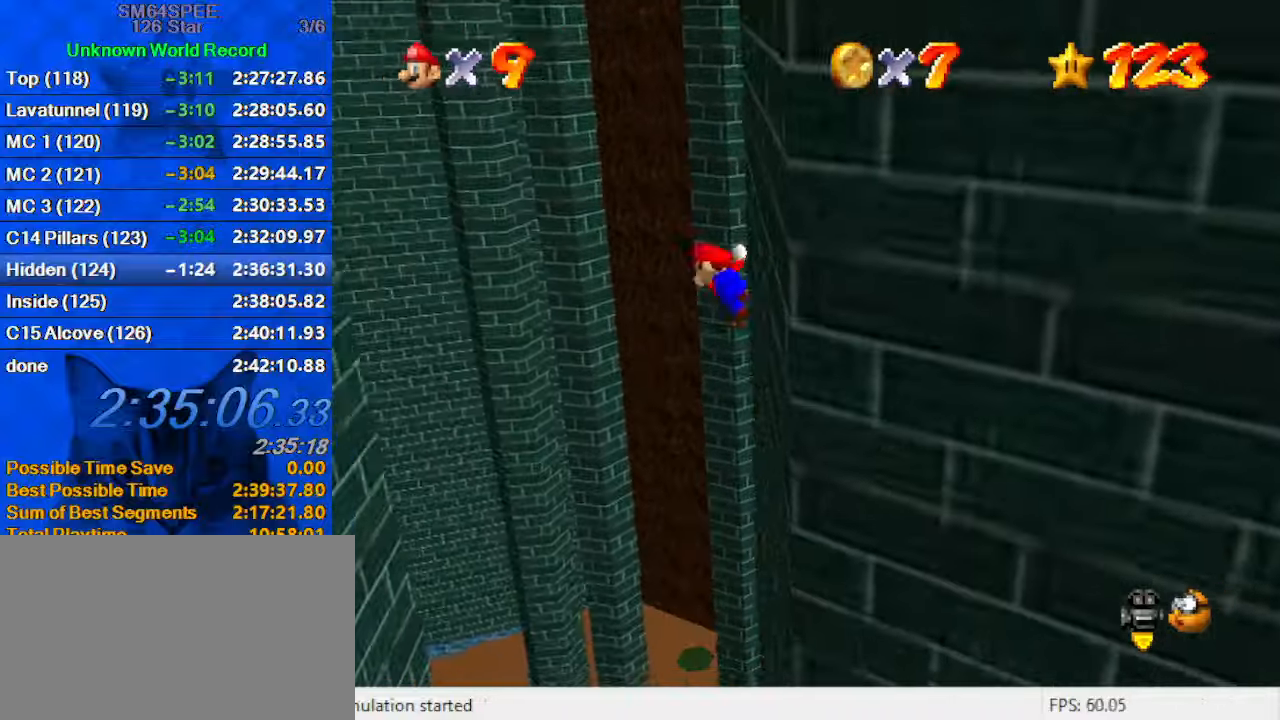
{"keys": ["left", "shift"], "events": []}
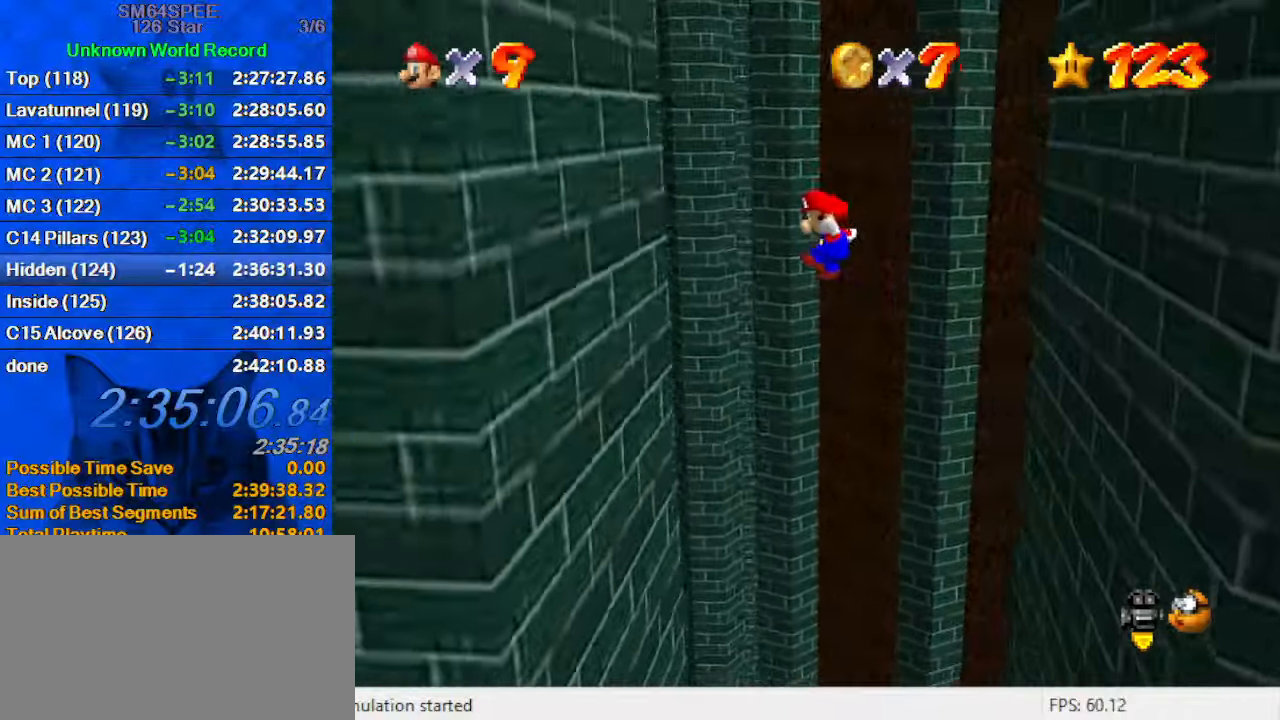
{"keys": ["right", "shift"], "events": [[300, "shift", "up"], [434, "right", "down"], [434, "shift", "down"], [467, "left", "up"]]}
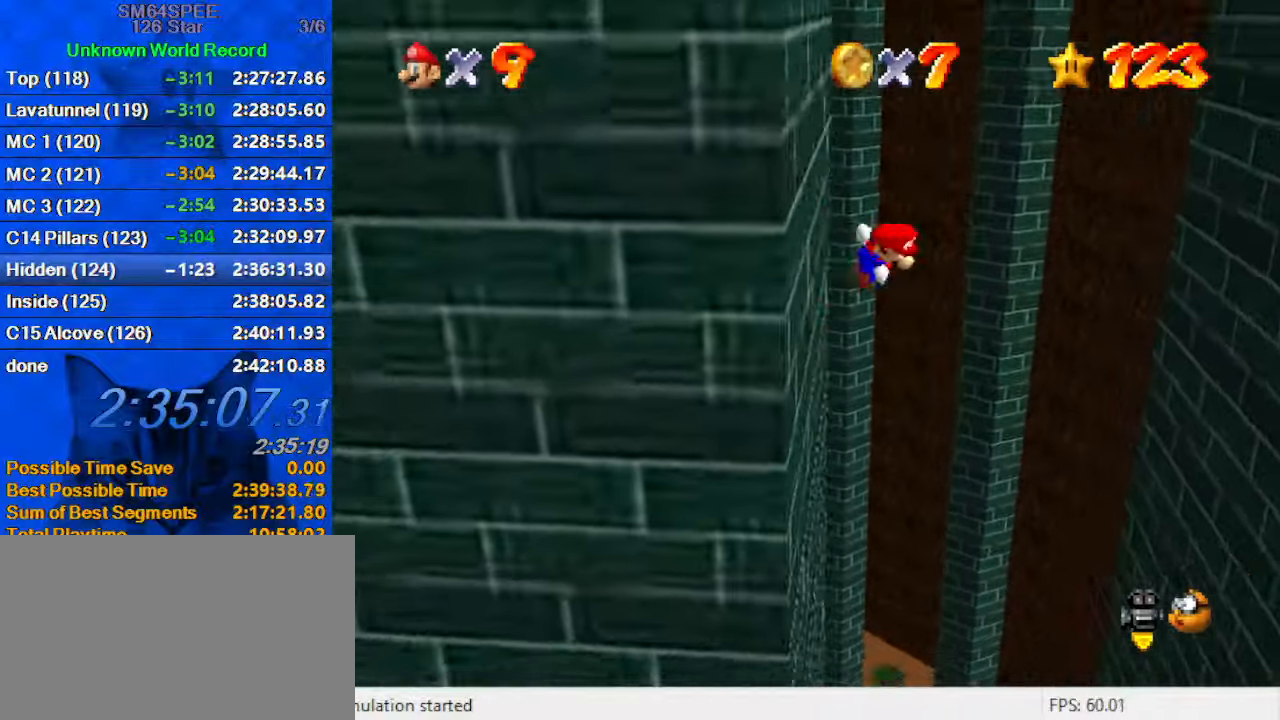
{"keys": ["right", "shift"], "events": []}
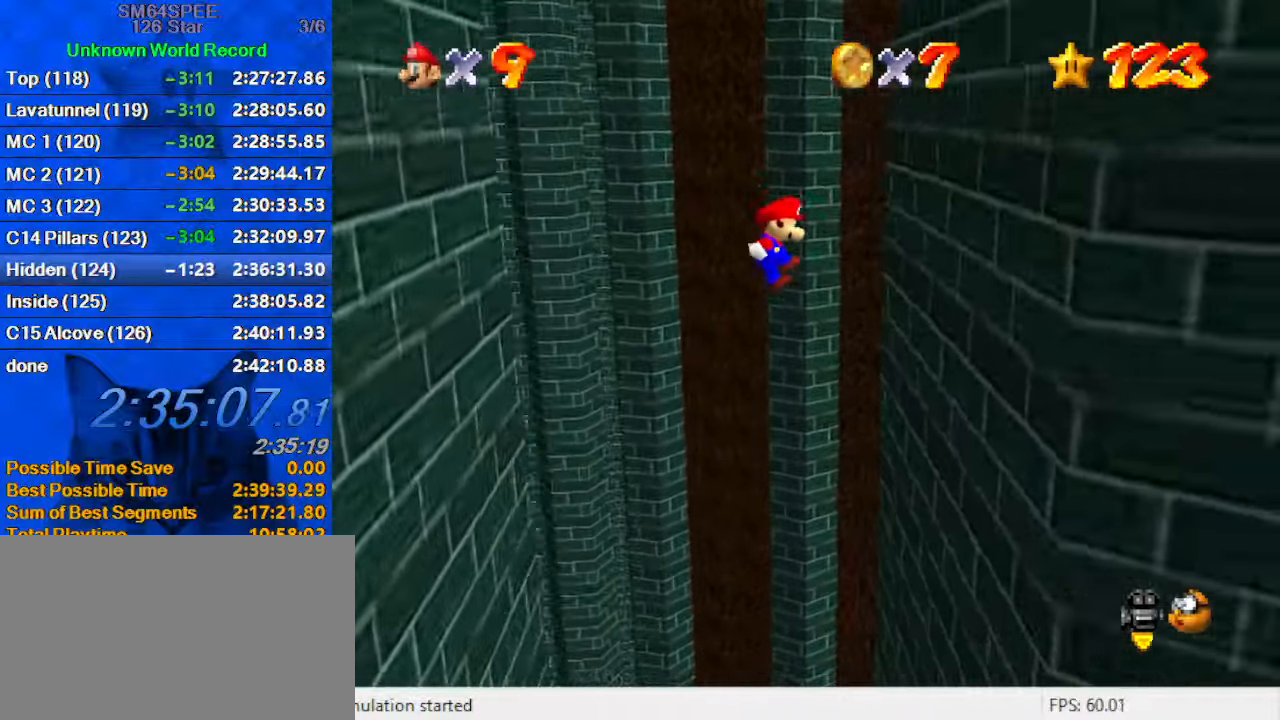
{"keys": ["left", "shift"], "events": [[267, "shift", "up"], [367, "left", "down"], [400, "right", "up"], [400, "shift", "down"]]}
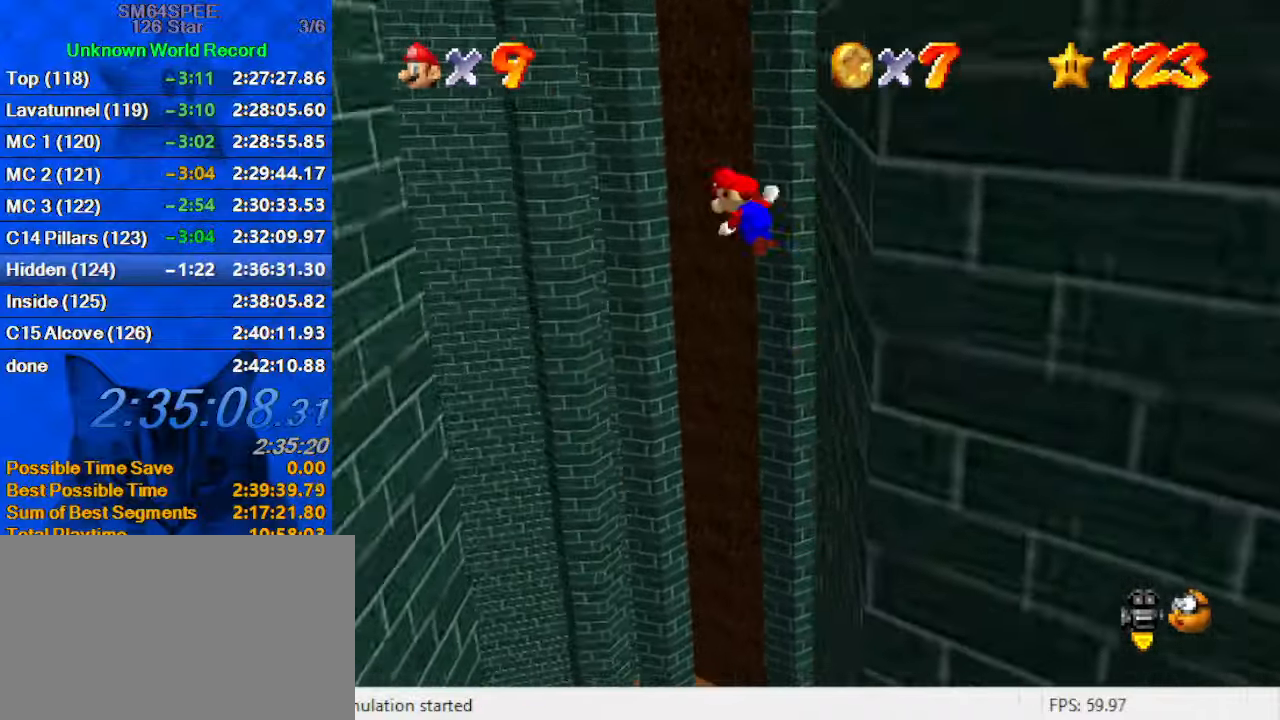
{"keys": ["left", "shift"], "events": []}
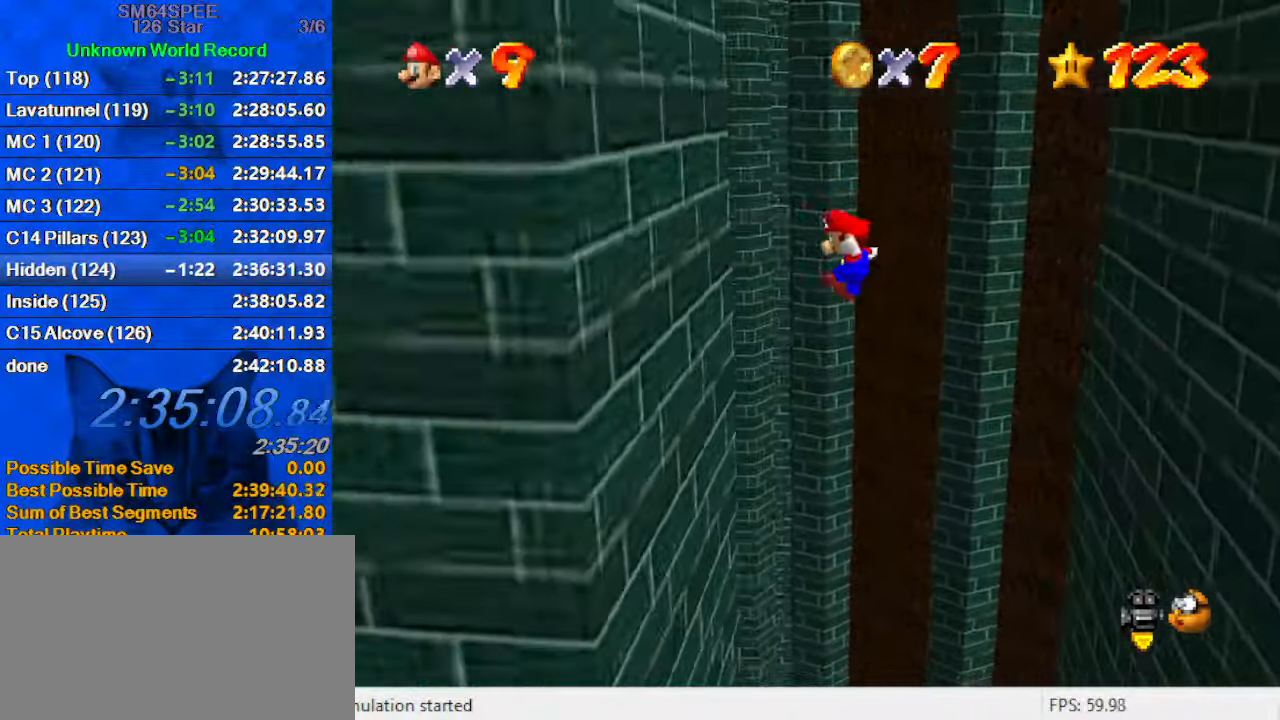
{"keys": ["right", "shift"], "events": [[200, "shift", "up"], [334, "right", "down"], [334, "shift", "down"], [400, "left", "up"]]}
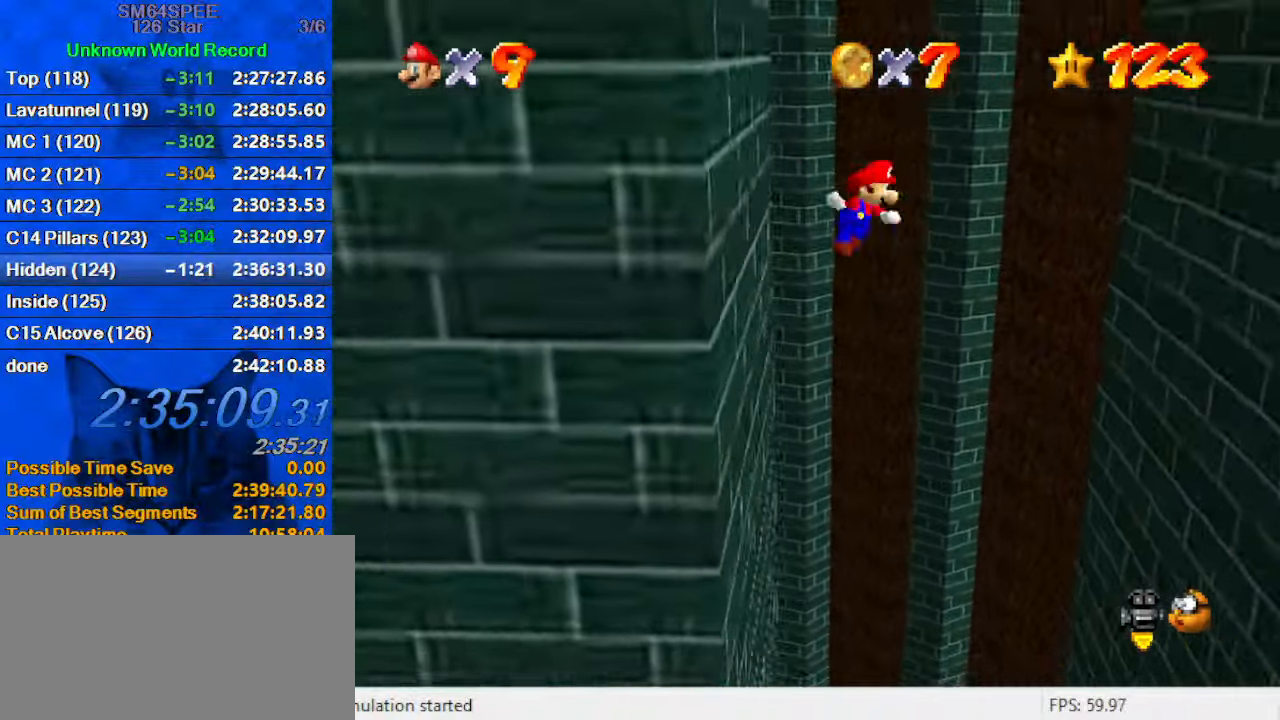
{"keys": ["right", "shift"], "events": []}
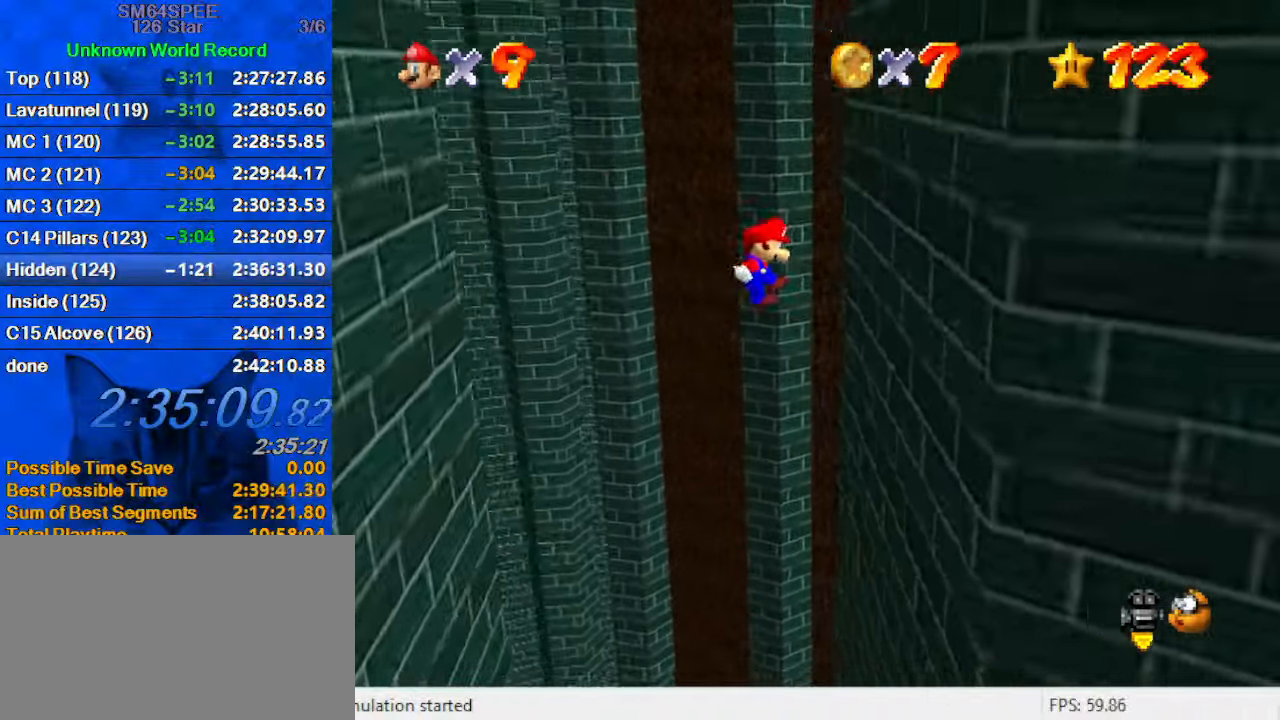
{"keys": ["left", "shift"], "events": [[167, "shift", "up"], [267, "left", "down"], [333, "right", "up"], [333, "shift", "down"]]}
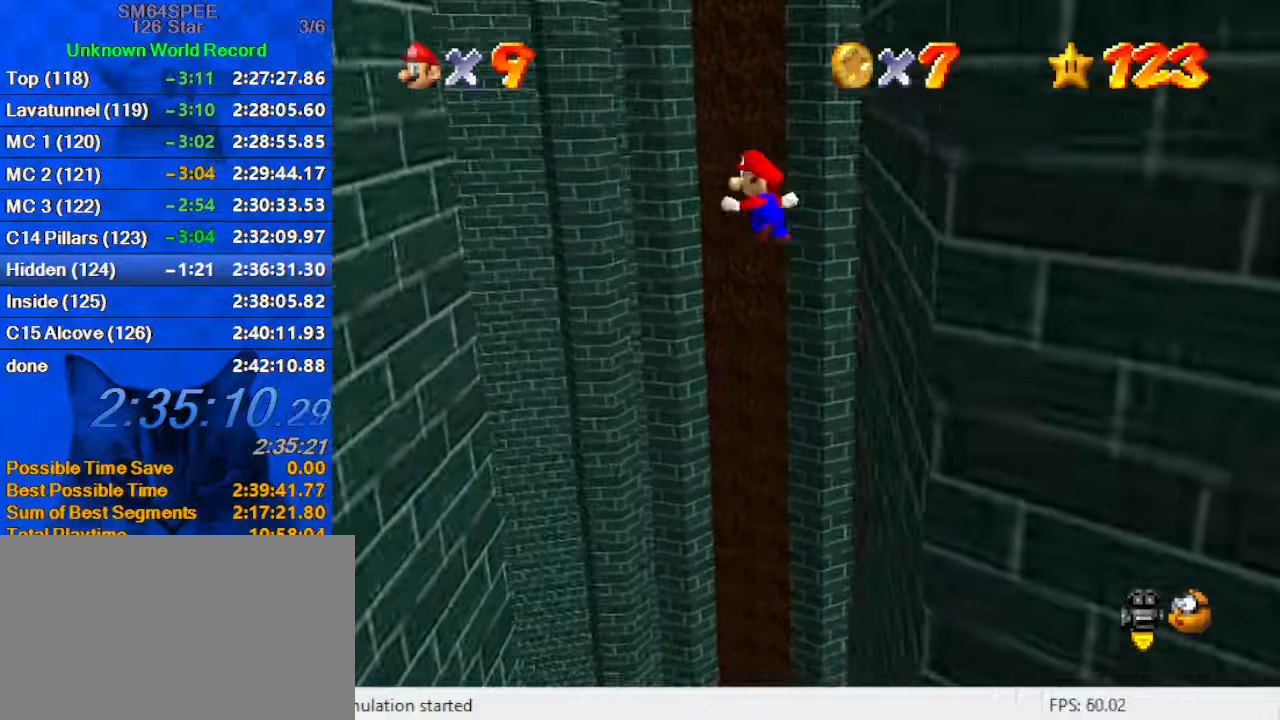
{"keys": ["left", "shift"], "events": []}
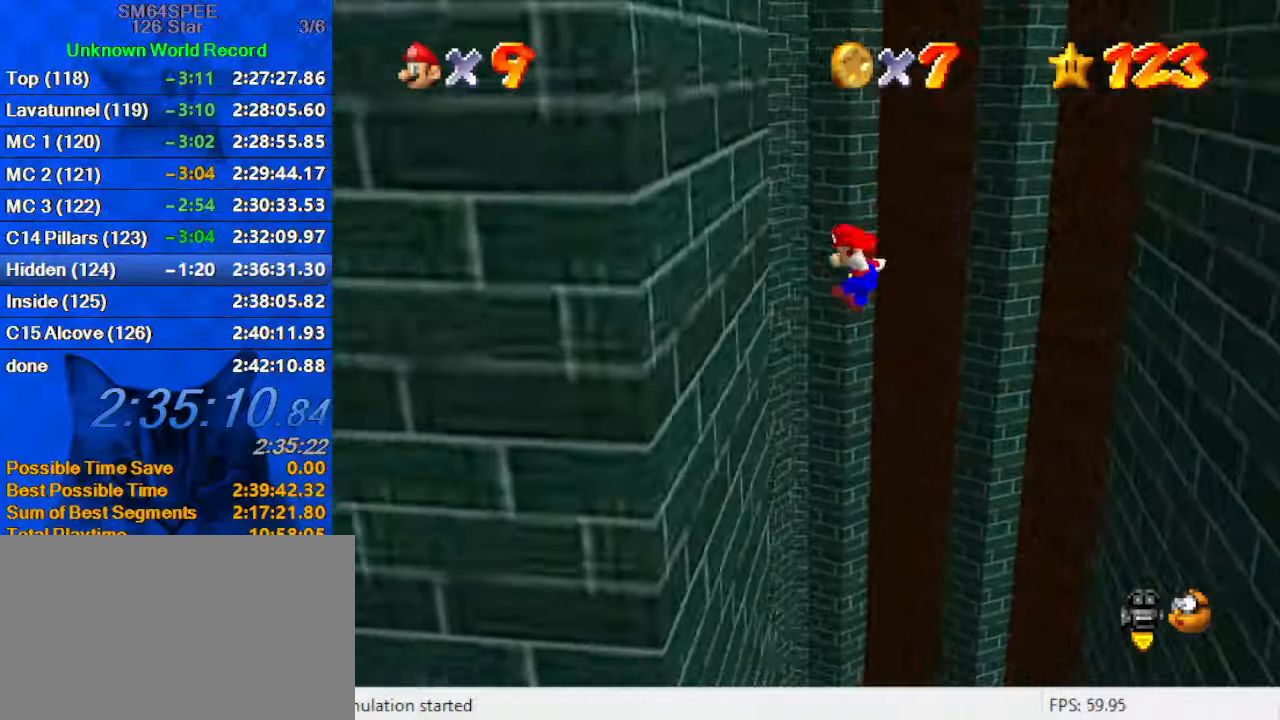
{"keys": ["right", "shift"], "events": [[166, "shift", "up"], [266, "right", "down"], [266, "shift", "down"], [300, "left", "up"]]}
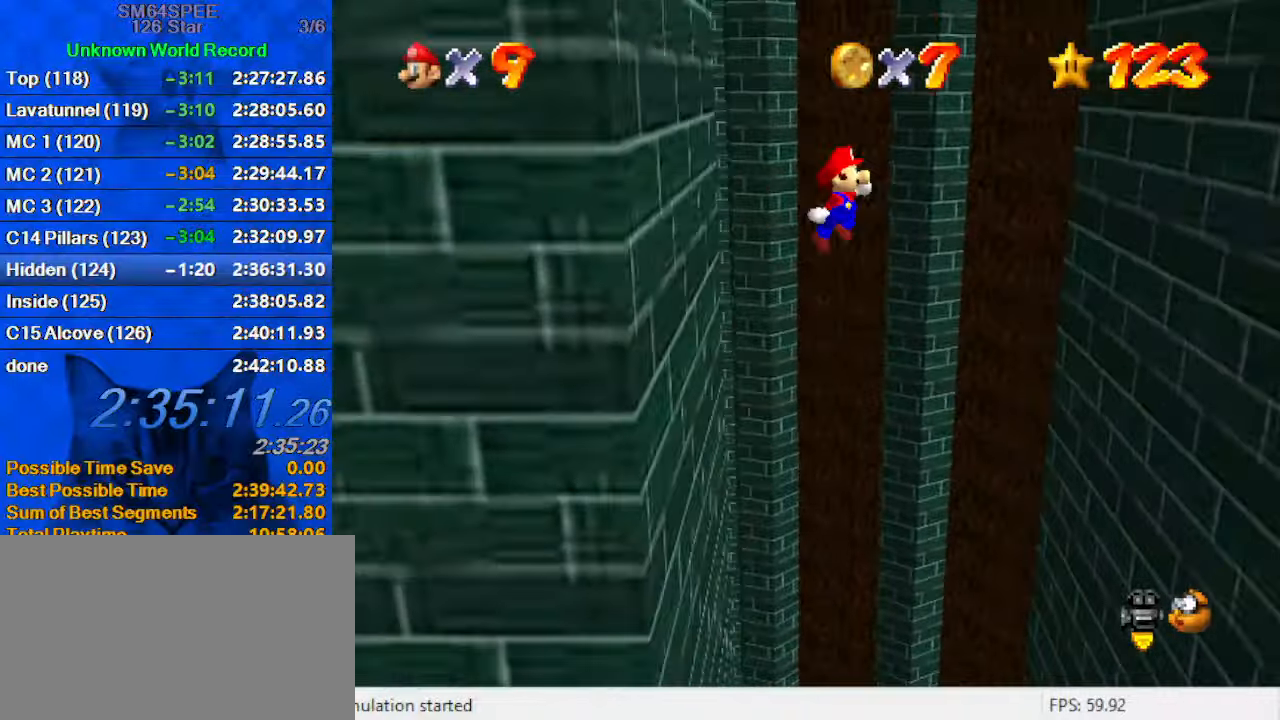
{"keys": ["right", "shift"], "events": []}
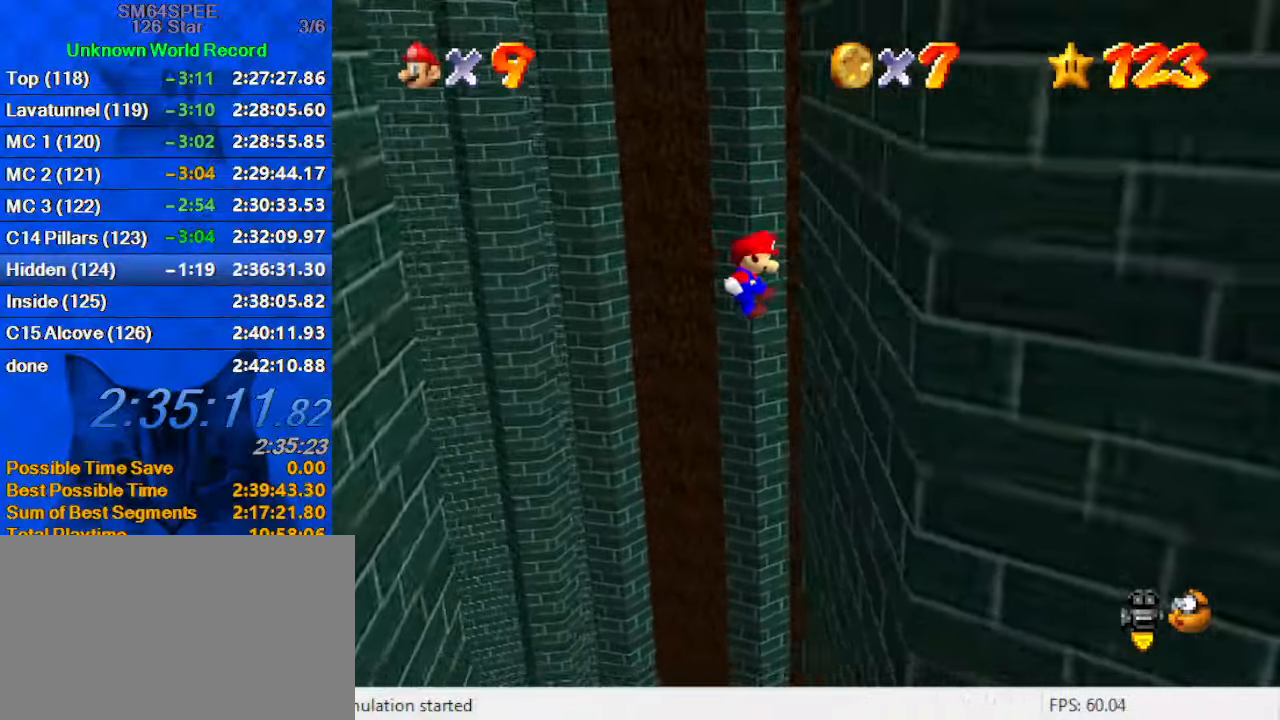
{"keys": ["left", "shift"], "events": [[100, "shift", "up"], [233, "left", "down"], [233, "right", "up"], [233, "shift", "down"]]}
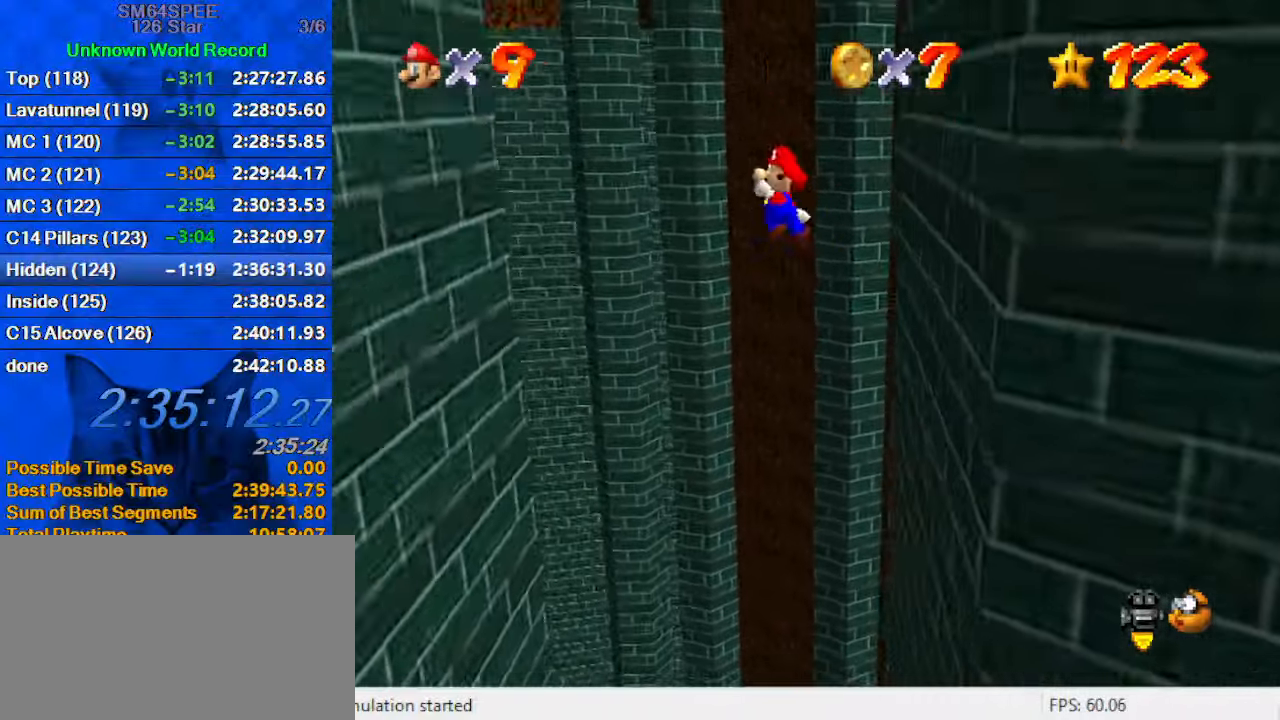
{"keys": ["left", "shift"], "events": []}
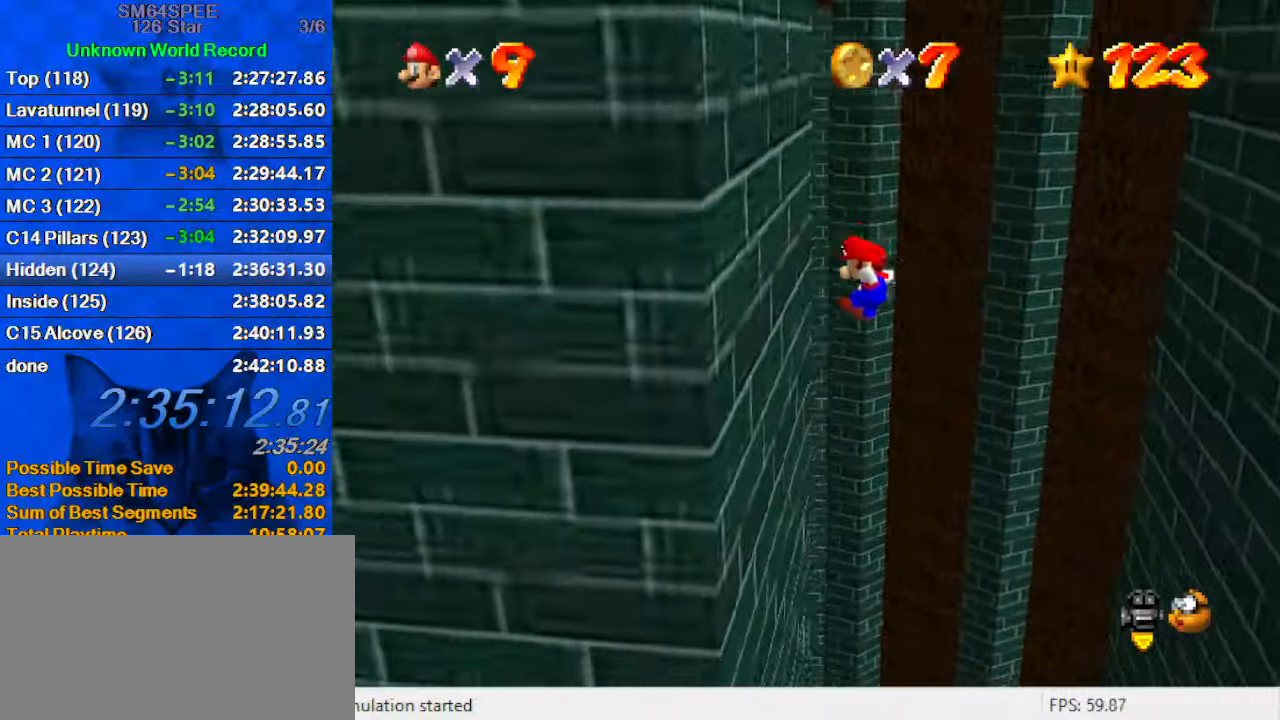
{"keys": ["right", "shift"], "events": [[66, "shift", "up"], [200, "left", "up"], [200, "right", "down"], [200, "shift", "down"]]}
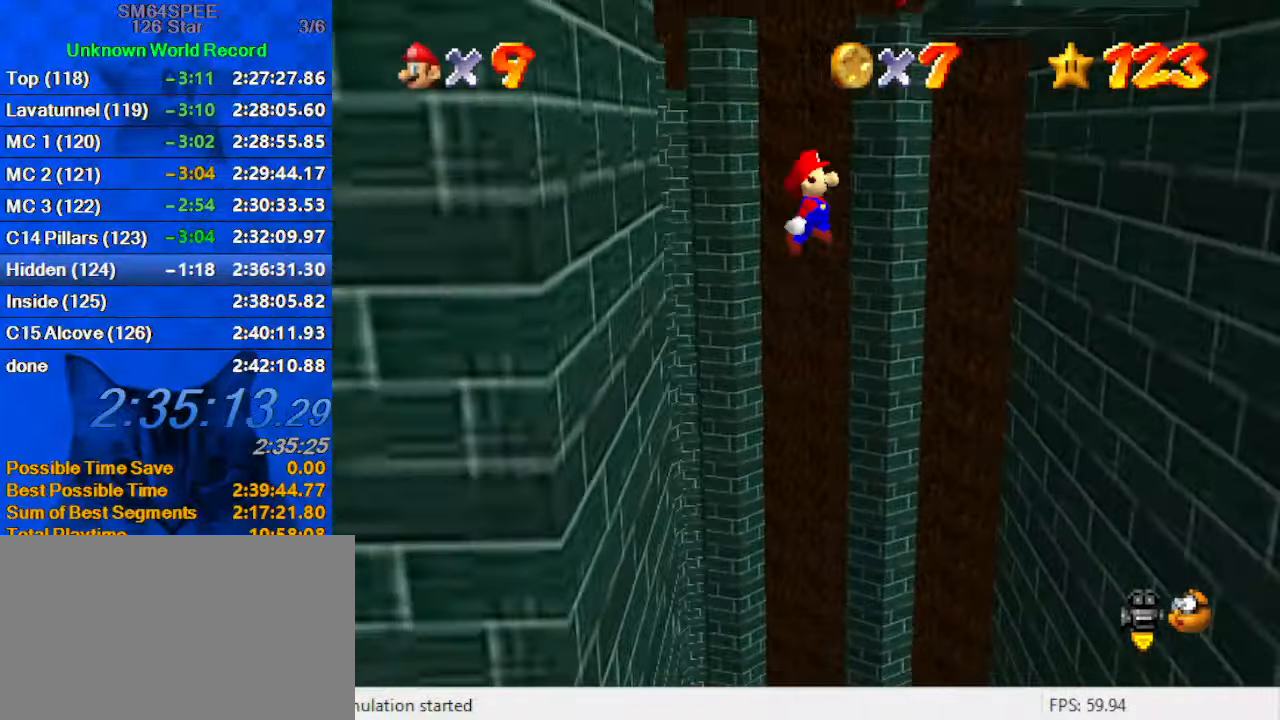
{"keys": ["right"], "events": [[500, "shift", "up"]]}
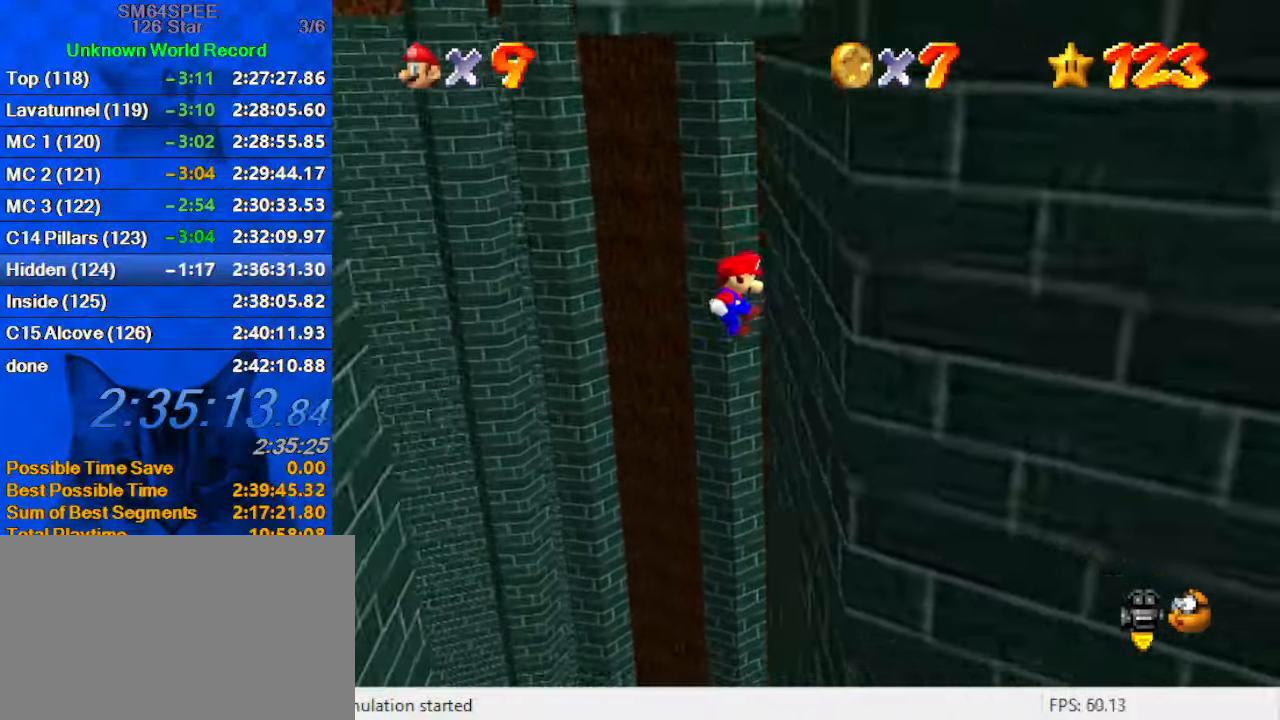
{"keys": ["left", "shift"], "events": [[100, "left", "down"], [133, "right", "up"], [133, "shift", "down"]]}
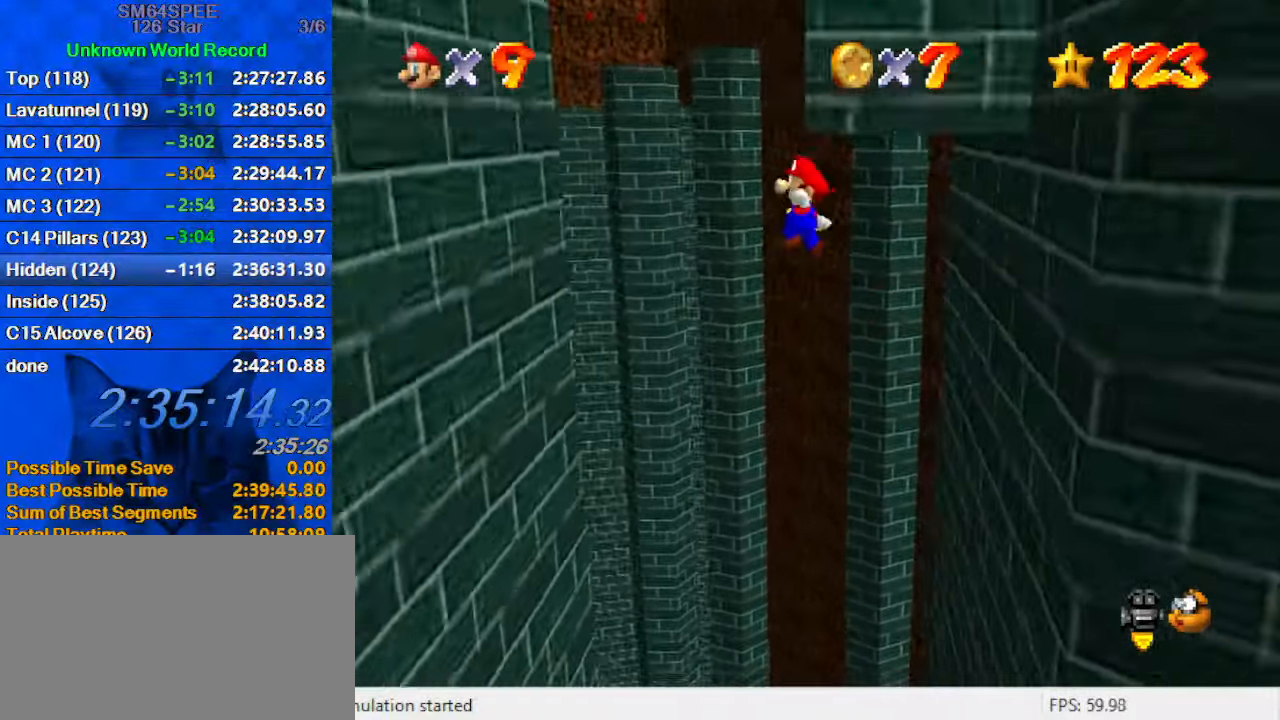
{"keys": ["left"], "events": [[466, "shift", "up"]]}
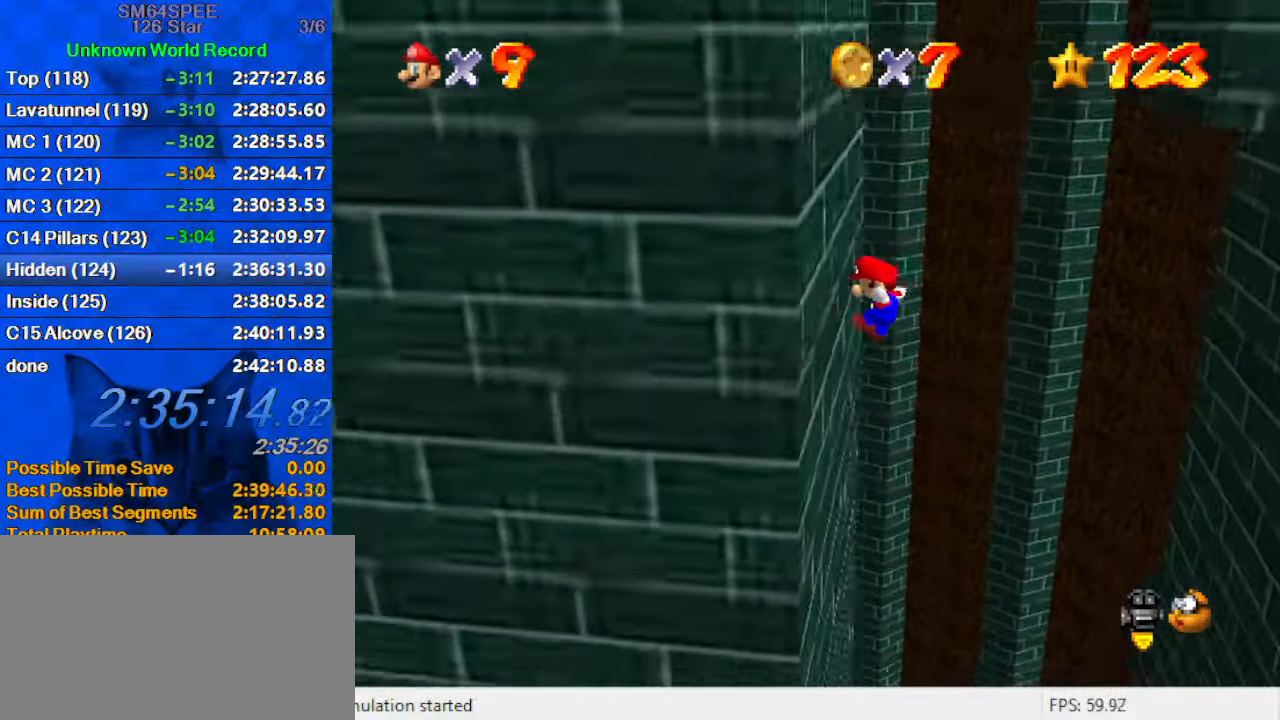
{"keys": ["right"], "events": [[33, "left", "up"], [66, "right", "down"], [66, "shift", "down"], [100, "up", "down"], [300, "up", "up"], [500, "shift", "up"]]}
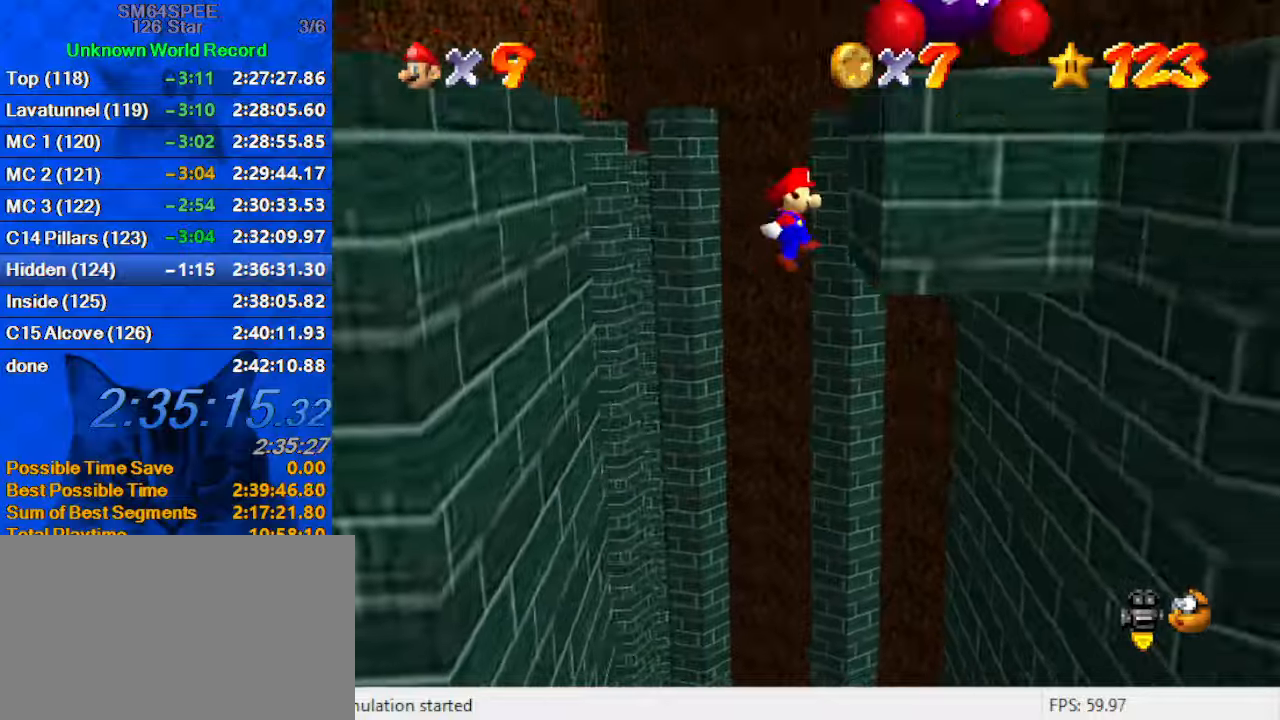
{"keys": ["left", "right"], "events": [[167, "up", "down"], [300, "up", "up"], [500, "left", "down"]]}
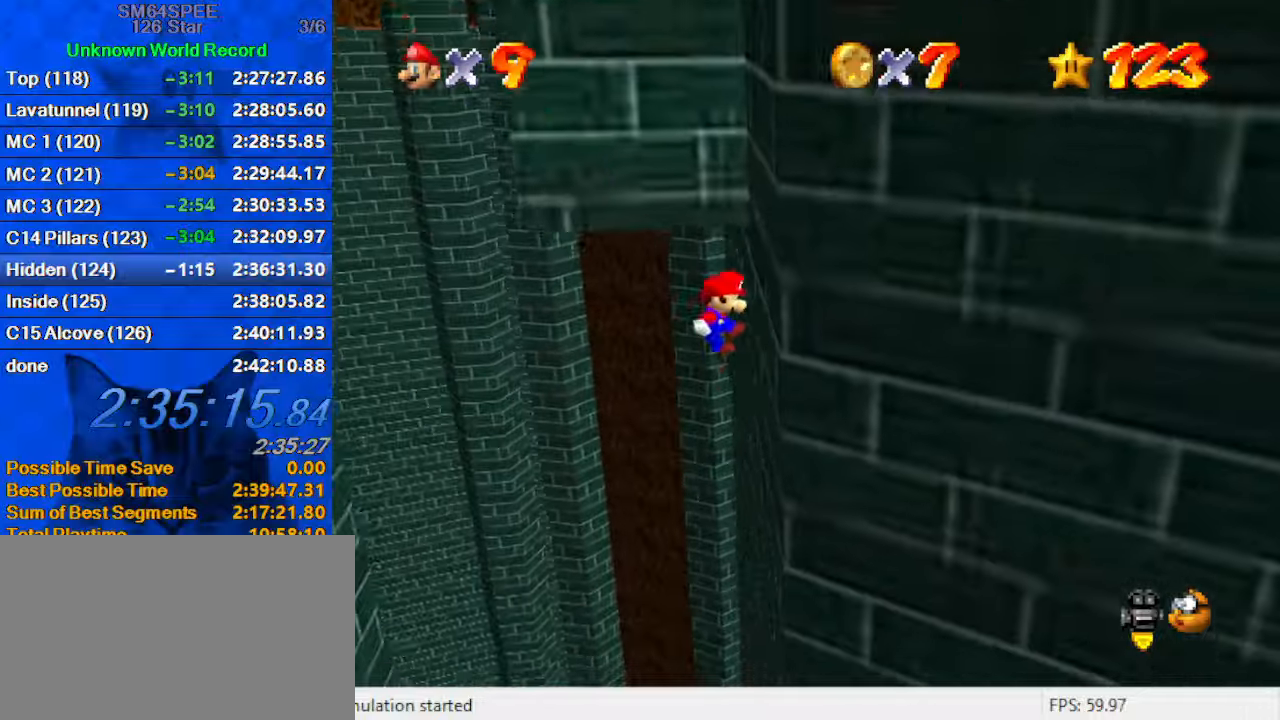
{"keys": ["left", "up"], "events": [[33, "right", "up"], [100, "shift", "down"], [433, "shift", "up"], [433, "up", "down"]]}
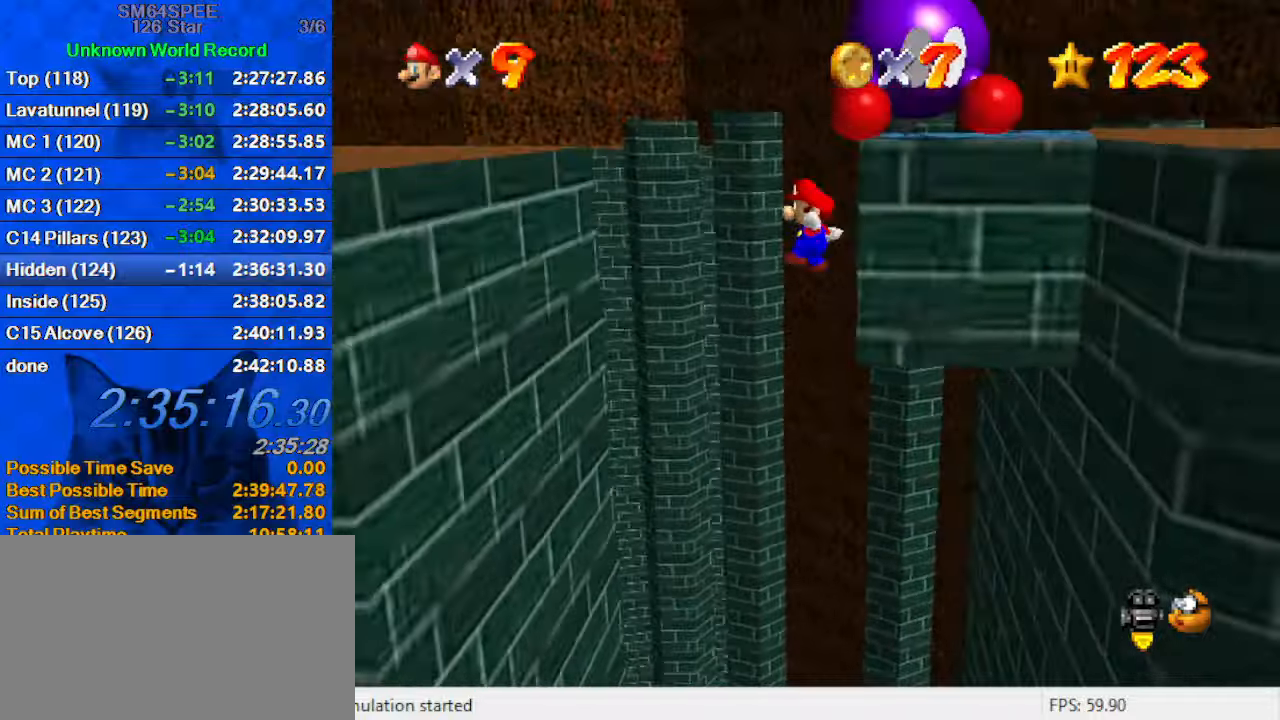
{"keys": ["left", "up"], "events": []}
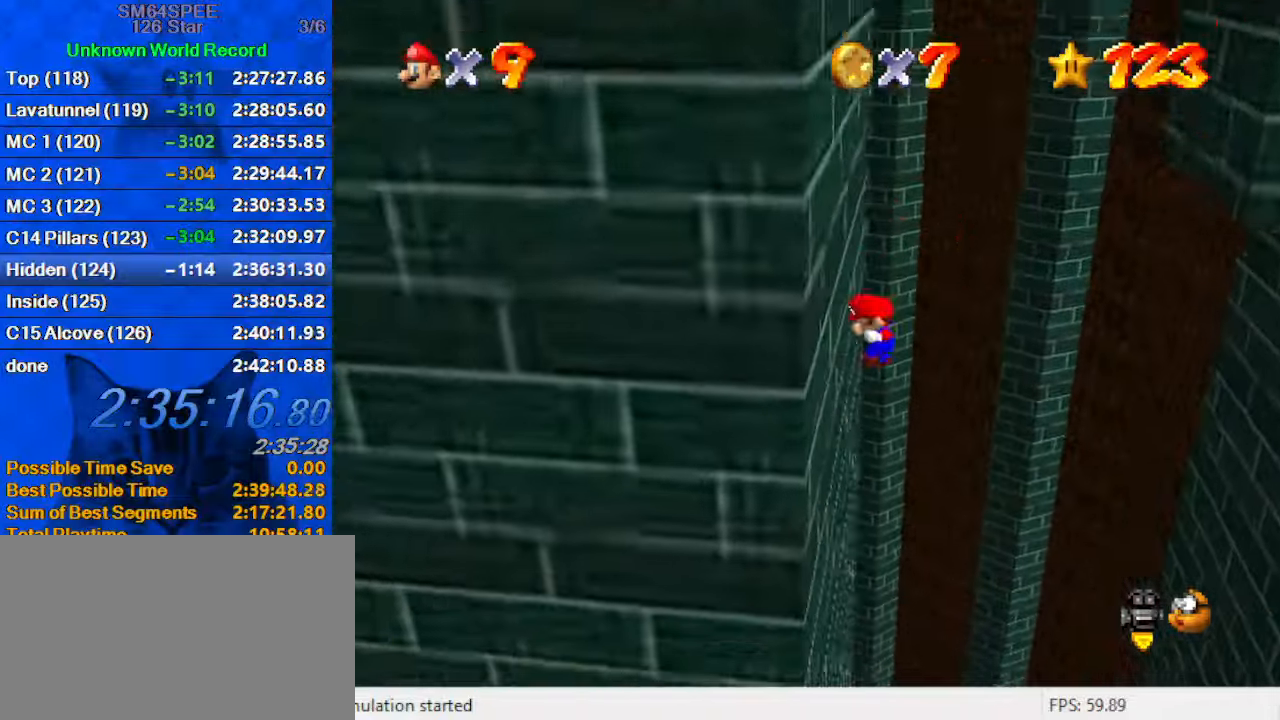
{"keys": ["right", "up"], "events": [[33, "right", "down"], [67, "left", "up"], [67, "shift", "down"], [367, "shift", "up"]]}
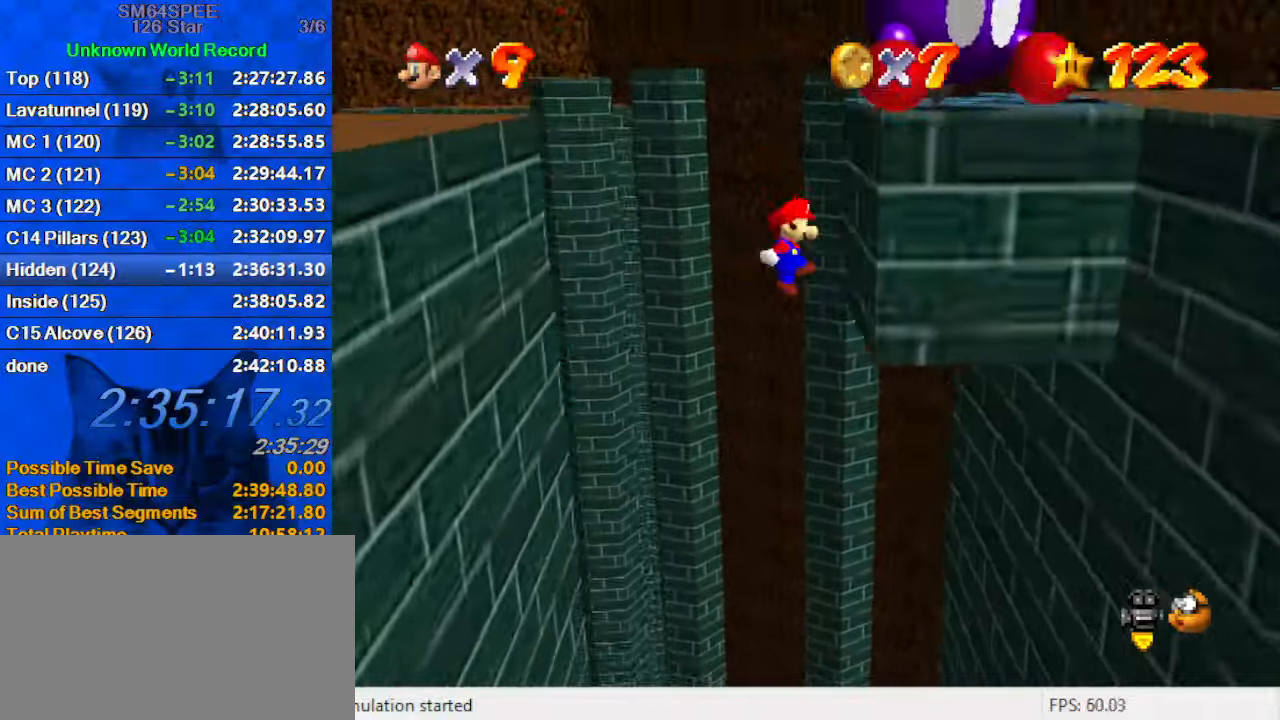
{"keys": ["left", "up"], "events": [[133, "left", "down"], [167, "right", "up"], [233, "shift", "down"], [333, "shift", "up"]]}
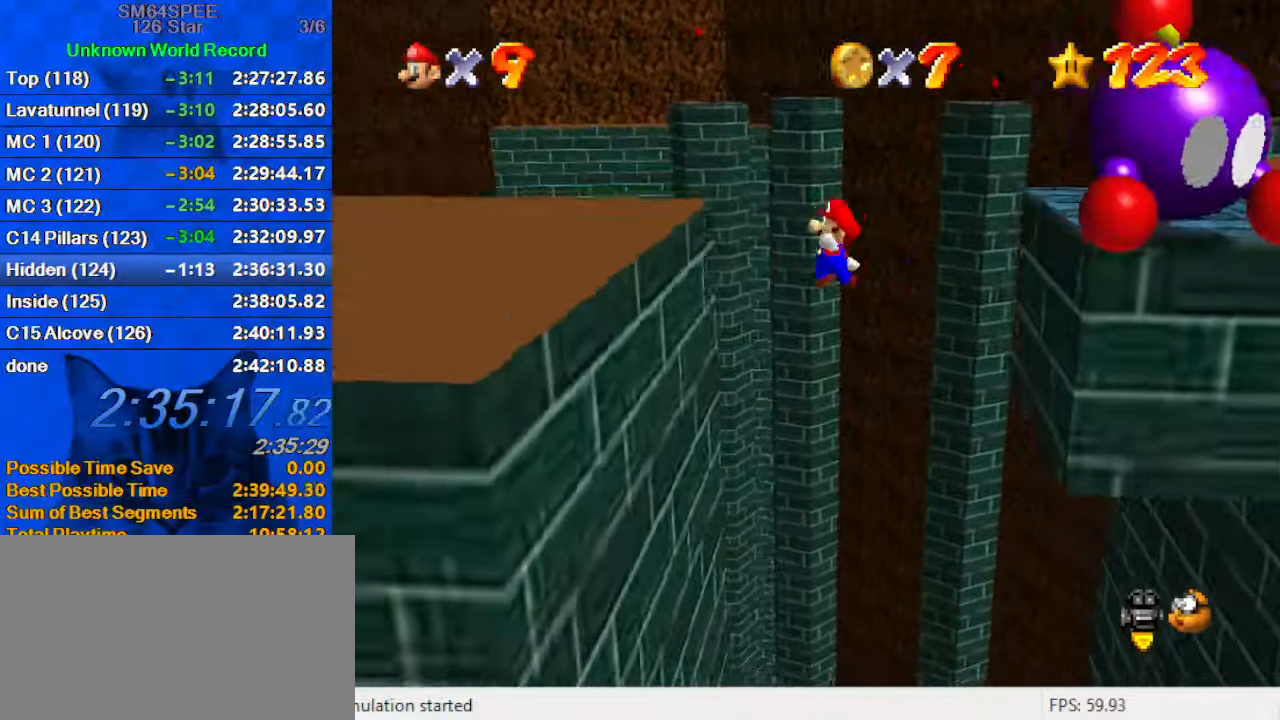
{"keys": ["a", "shift", "up"], "events": [[200, "left", "up"], [300, "right", "down"], [333, "shift", "down"], [467, "a", "down"], [500, "right", "up"]]}
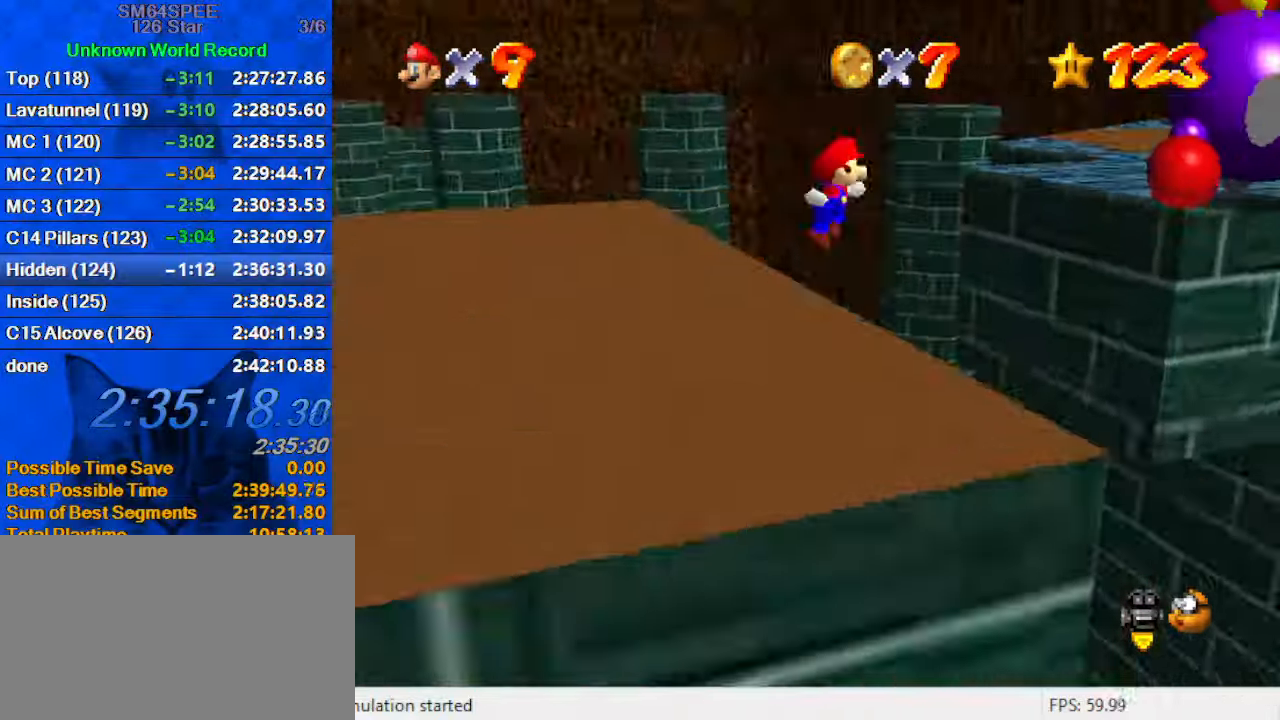
{"keys": ["down", "shift"], "events": [[167, "a", "up"], [233, "left", "down"], [333, "up", "up"], [433, "down", "down"], [433, "left", "up"]]}
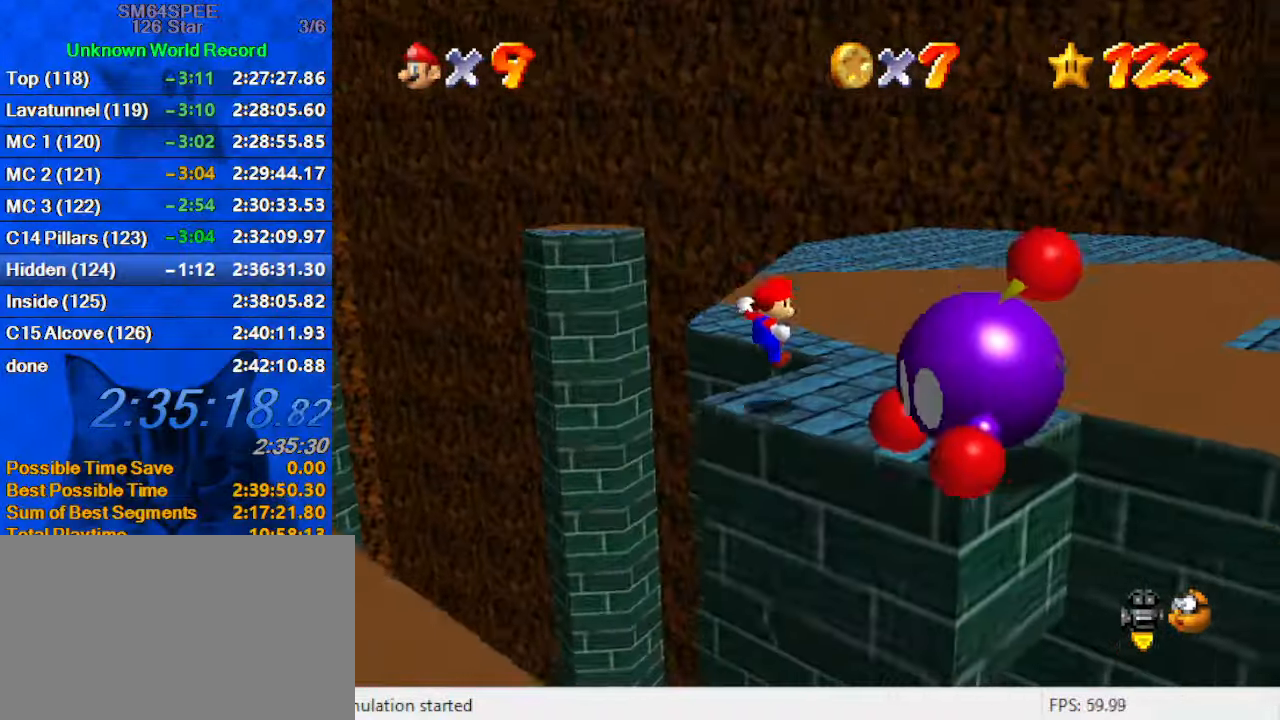
{"keys": ["left", "shift", "up"], "events": [[33, "right", "down"], [33, "shift", "up"], [67, "down", "up"], [67, "right", "up"], [233, "up", "down"], [400, "shift", "down"], [433, "left", "down"]]}